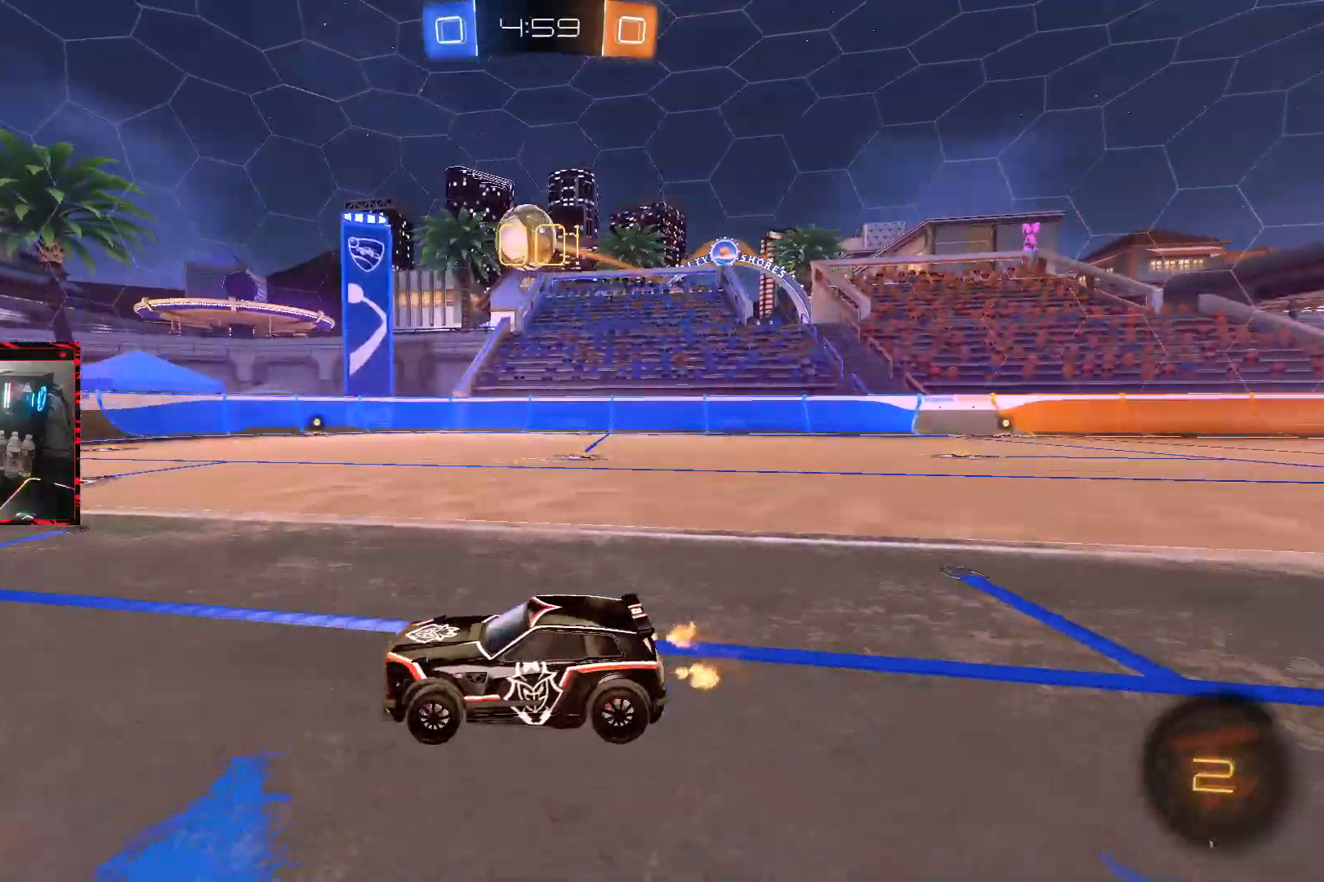
Gameplay with a controller (PlayStation layout); each line is a JSON object with the inputs held at the frame after it. "events" lists button and stick changes between this image and that frame as [ms after this image, input, new state], when the widget could be followed in between. Not read: L3.
{"buttons": ["CIRCLE", "R2"], "left_stick": "center", "right_stick": "center", "events": [[83, "left_stick", "left"], [100, "TRIANGLE", "down"], [200, "TRIANGLE", "up"], [367, "CIRCLE", "down"], [450, "left_stick", "center"]]}
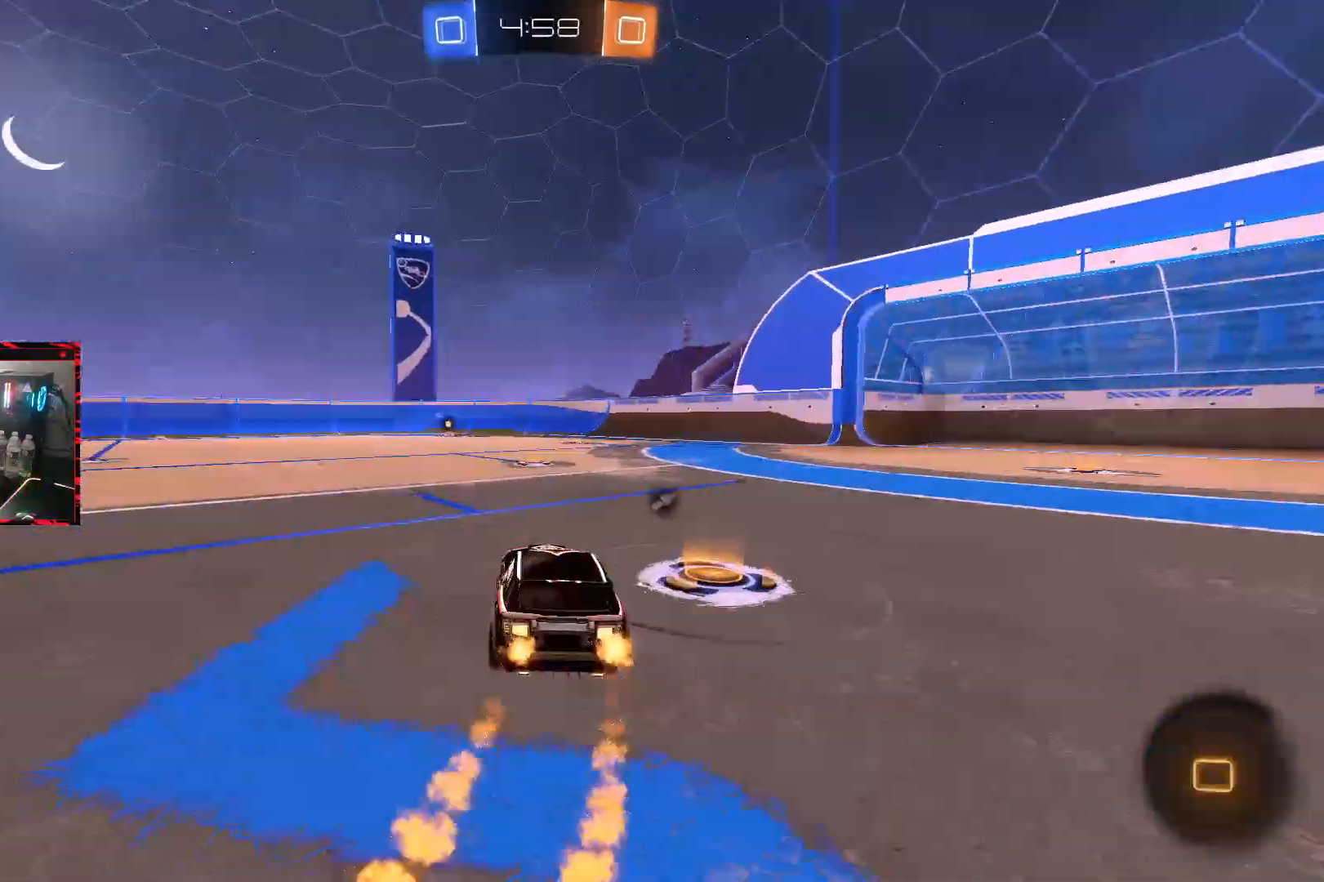
{"buttons": ["CIRCLE", "R2"], "left_stick": "down", "right_stick": "center", "events": [[17, "left_stick", "right"], [100, "CROSS", "down"], [183, "CROSS", "up"], [183, "L1", "down"], [200, "left_stick", "up-left"], [250, "CROSS", "down"], [333, "L1", "up"], [333, "left_stick", "down-left"], [383, "left_stick", "down"], [417, "CROSS", "up"]]}
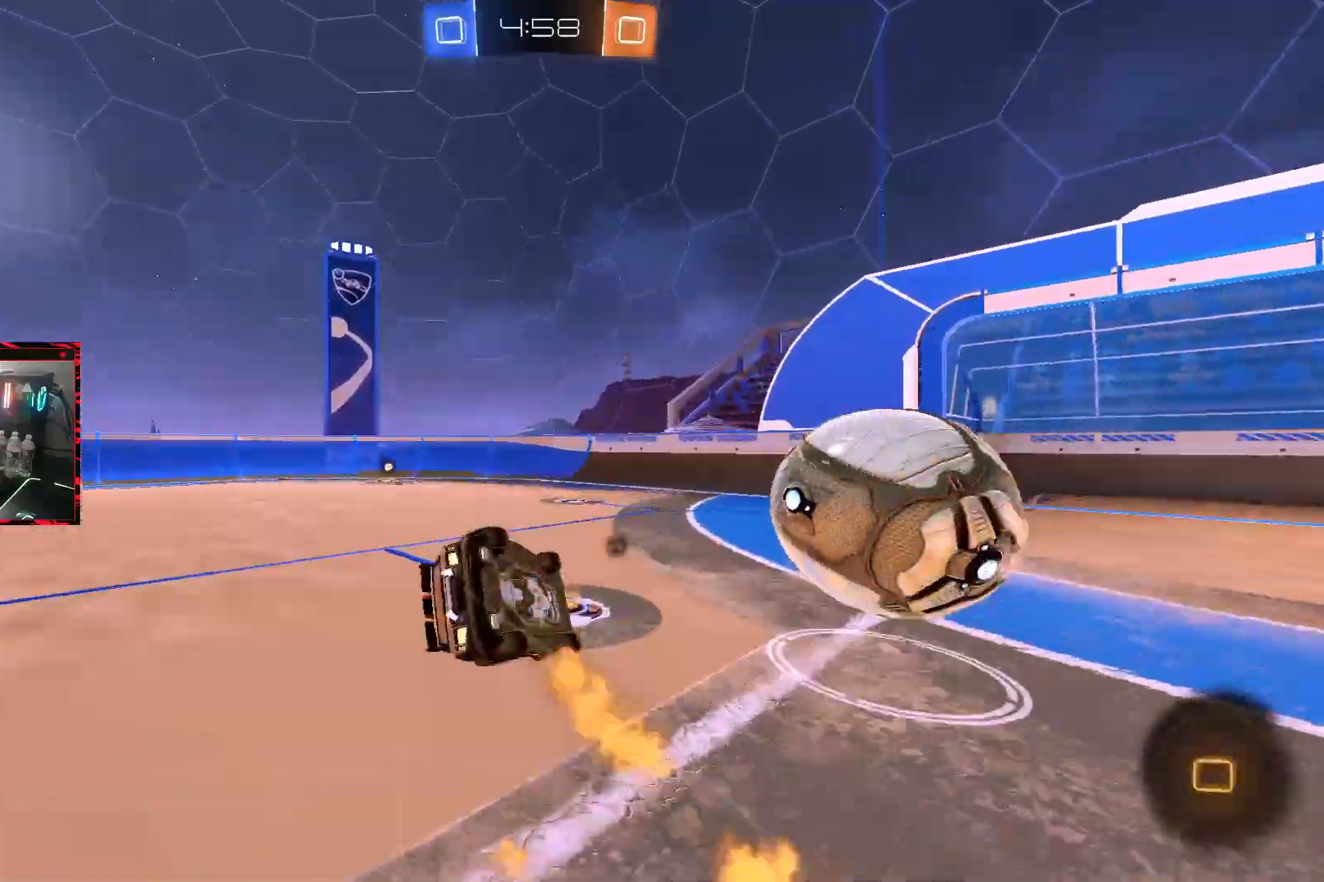
{"buttons": [], "left_stick": "center", "right_stick": "center"}
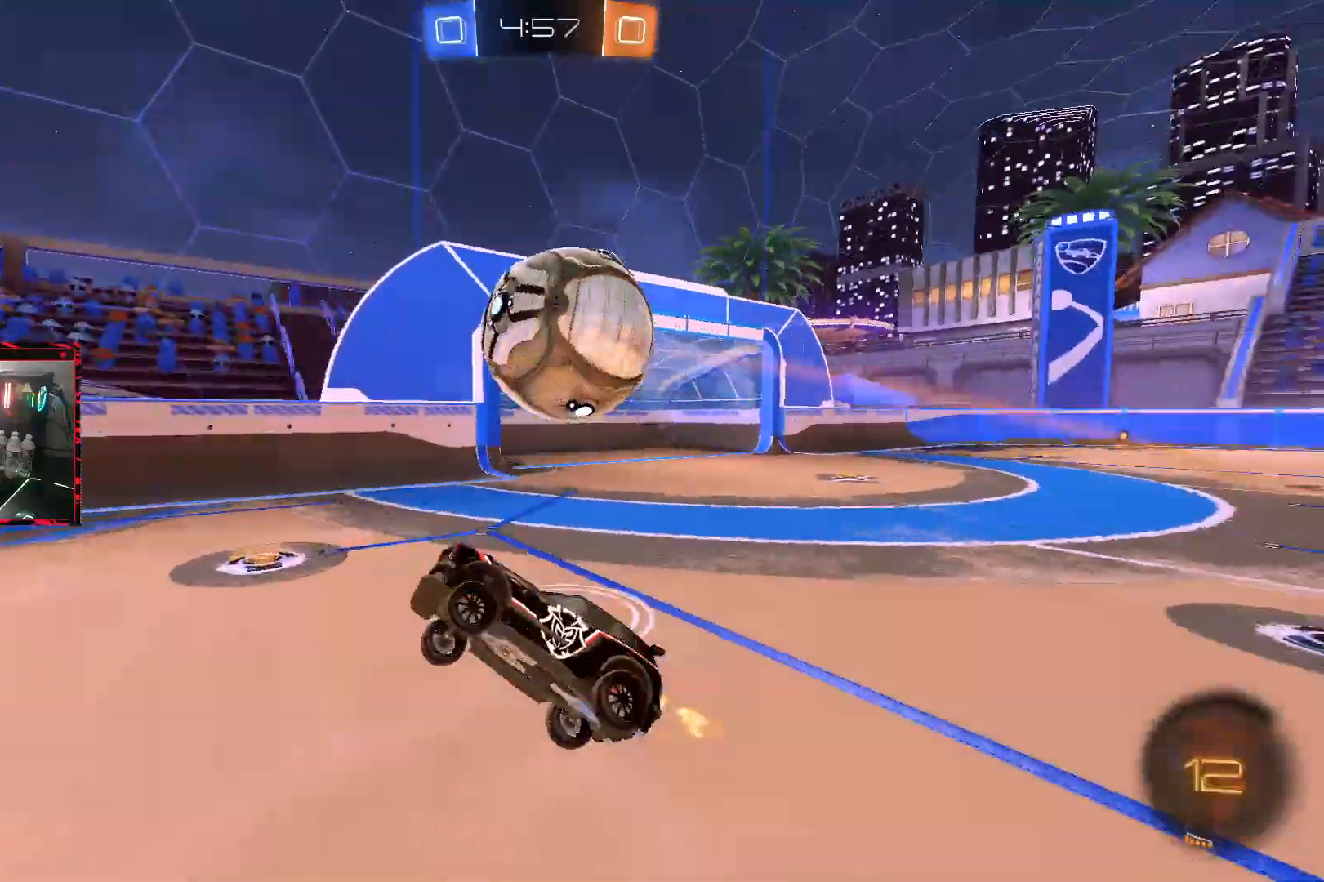
{"buttons": ["R2"], "left_stick": "right", "right_stick": "center", "events": [[50, "left_stick", "left"], [67, "R2", "down"], [367, "left_stick", "center"], [433, "left_stick", "right"]]}
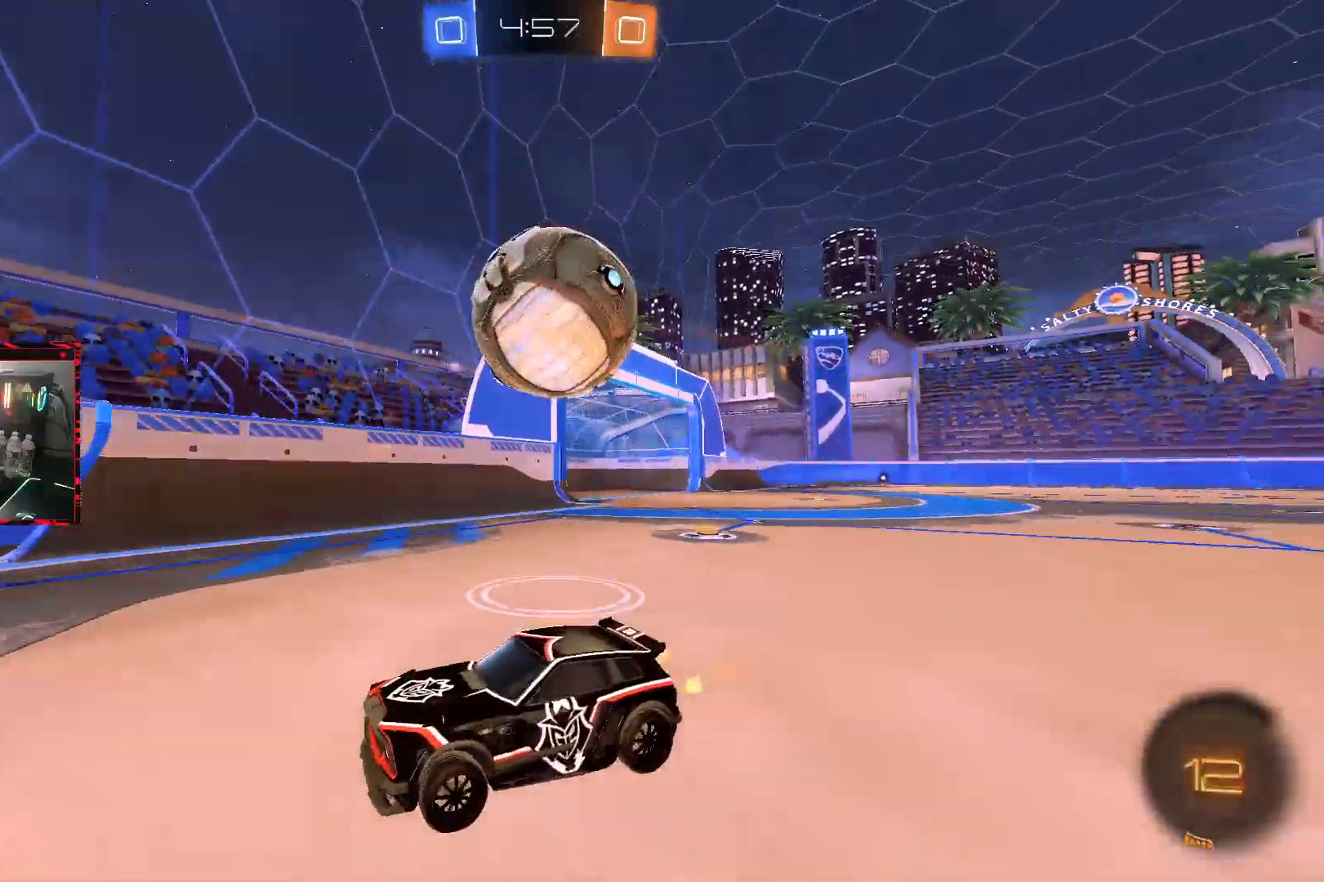
{"buttons": ["R2"], "left_stick": "center", "right_stick": "center", "events": [[17, "L1", "down"], [167, "L1", "up"], [233, "left_stick", "center"], [417, "left_stick", "right"], [483, "left_stick", "center"]]}
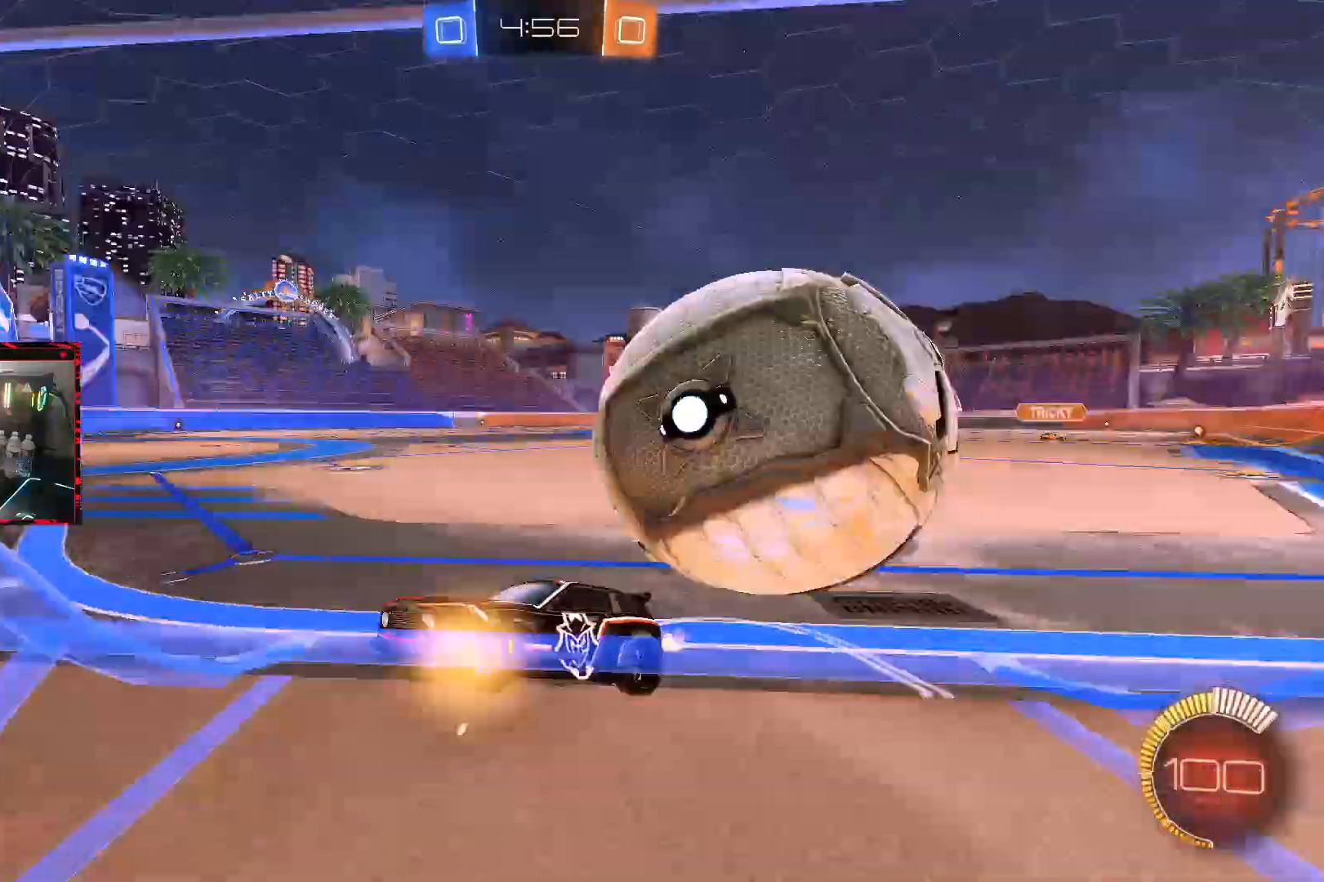
{"buttons": ["R2"], "left_stick": "right", "right_stick": "center", "events": [[67, "left_stick", "right"], [150, "L1", "down"], [317, "L1", "up"]]}
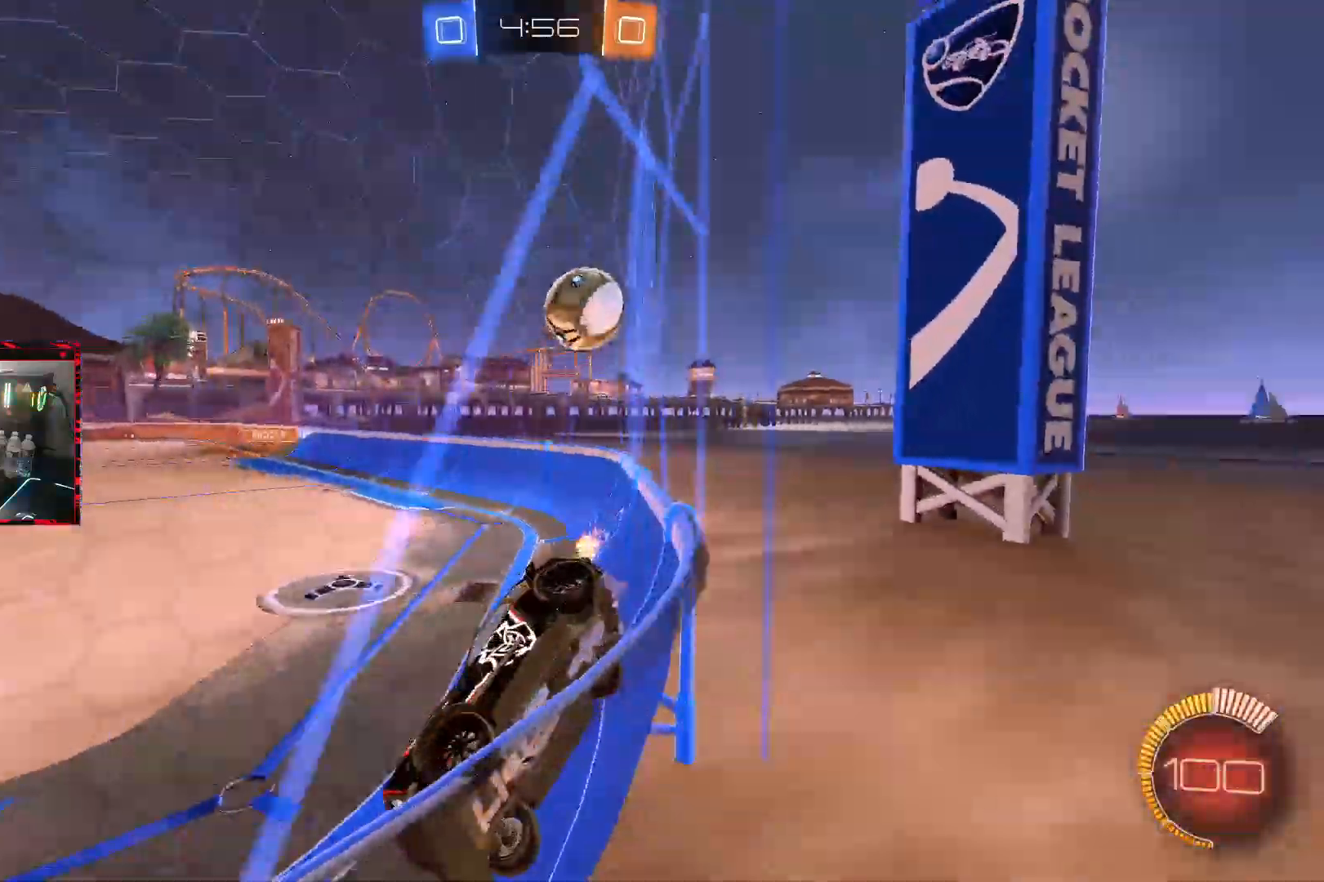
{"buttons": ["R2"], "left_stick": "right", "right_stick": "center", "events": [[17, "L1", "down"], [133, "L1", "up"]]}
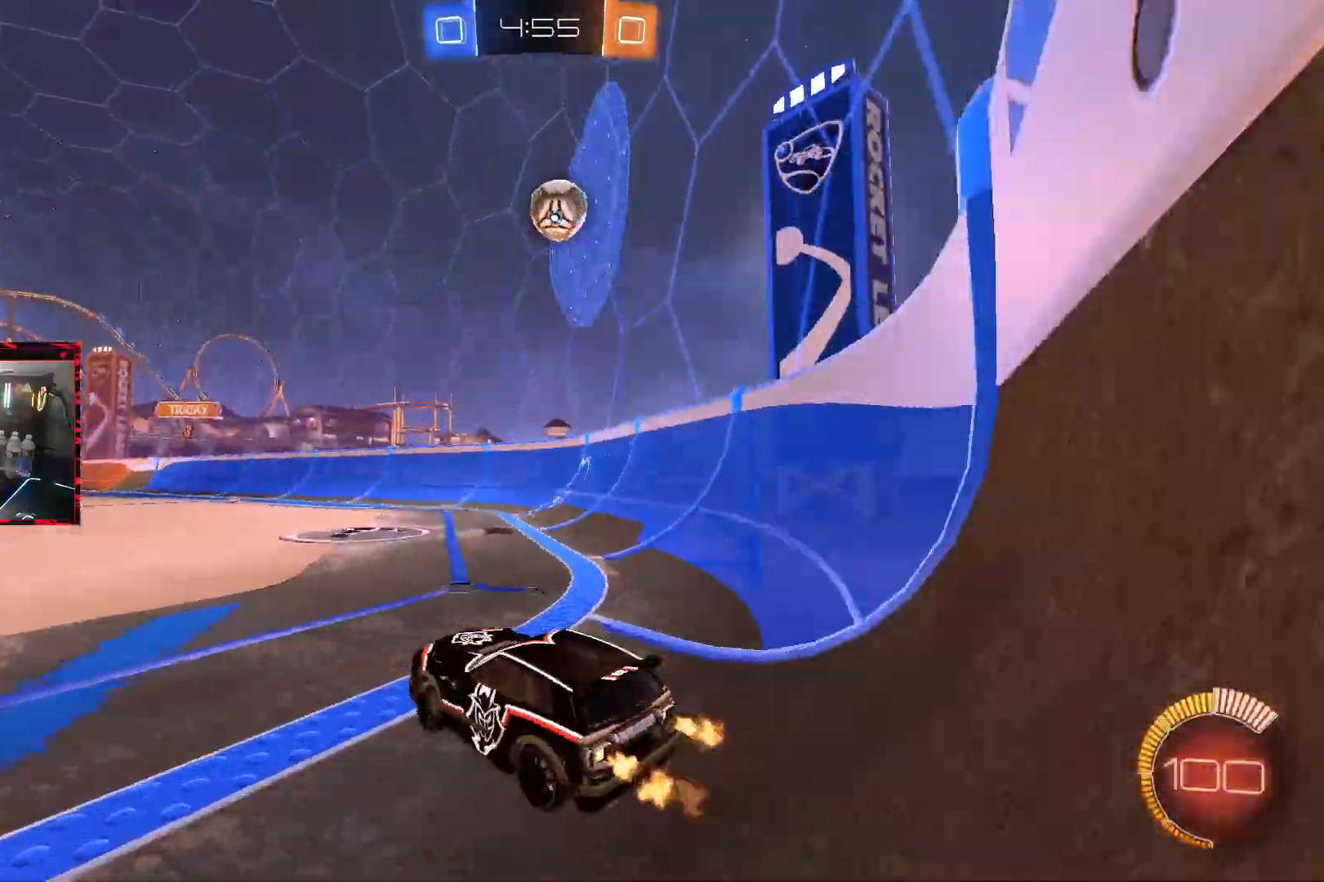
{"buttons": ["CIRCLE", "R2"], "left_stick": "right", "right_stick": "center", "events": [[167, "CIRCLE", "down"]]}
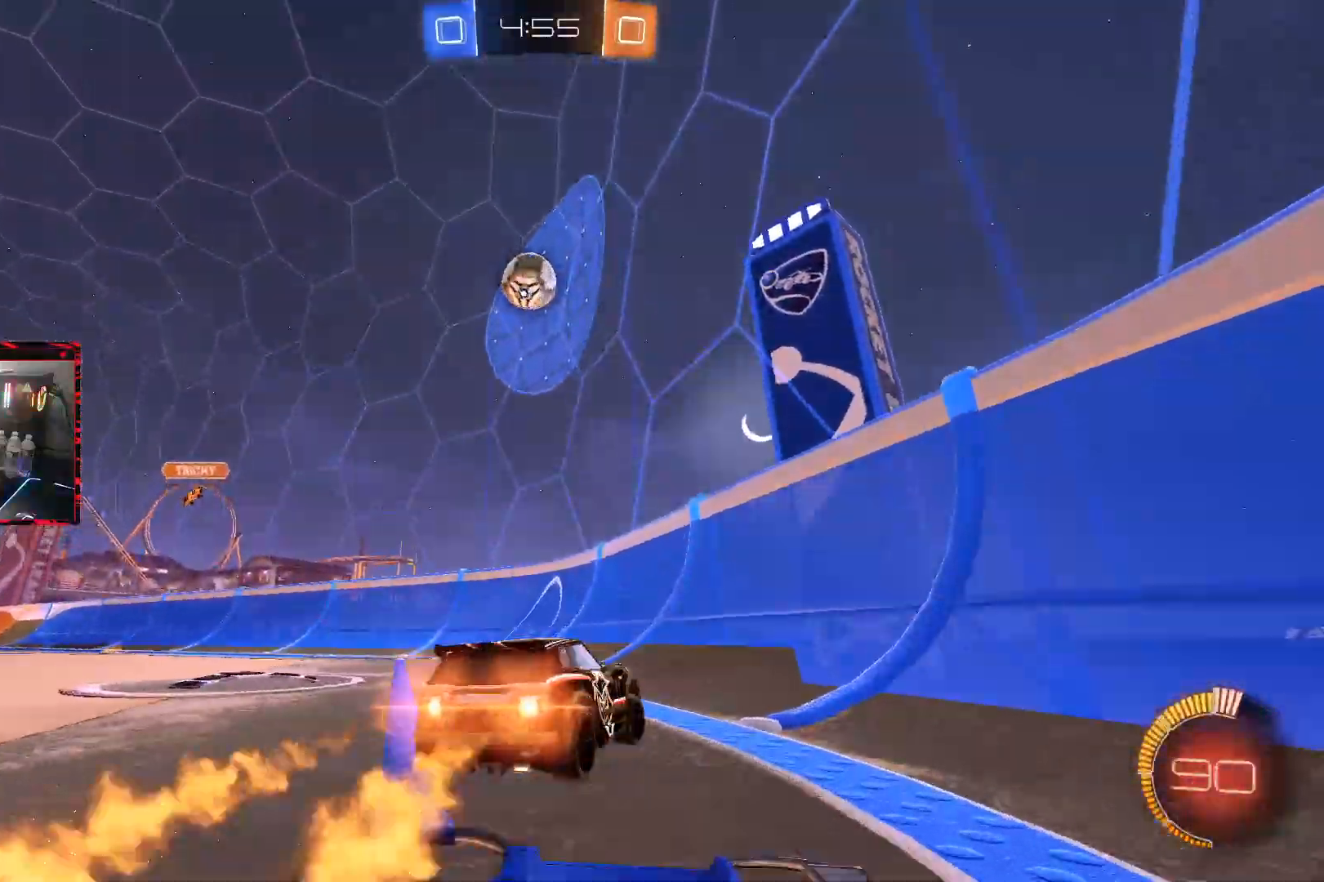
{"buttons": ["L1", "R2"], "left_stick": "right", "right_stick": "center", "events": [[83, "CIRCLE", "up"], [83, "left_stick", "center"], [233, "left_stick", "right"], [417, "L1", "down"]]}
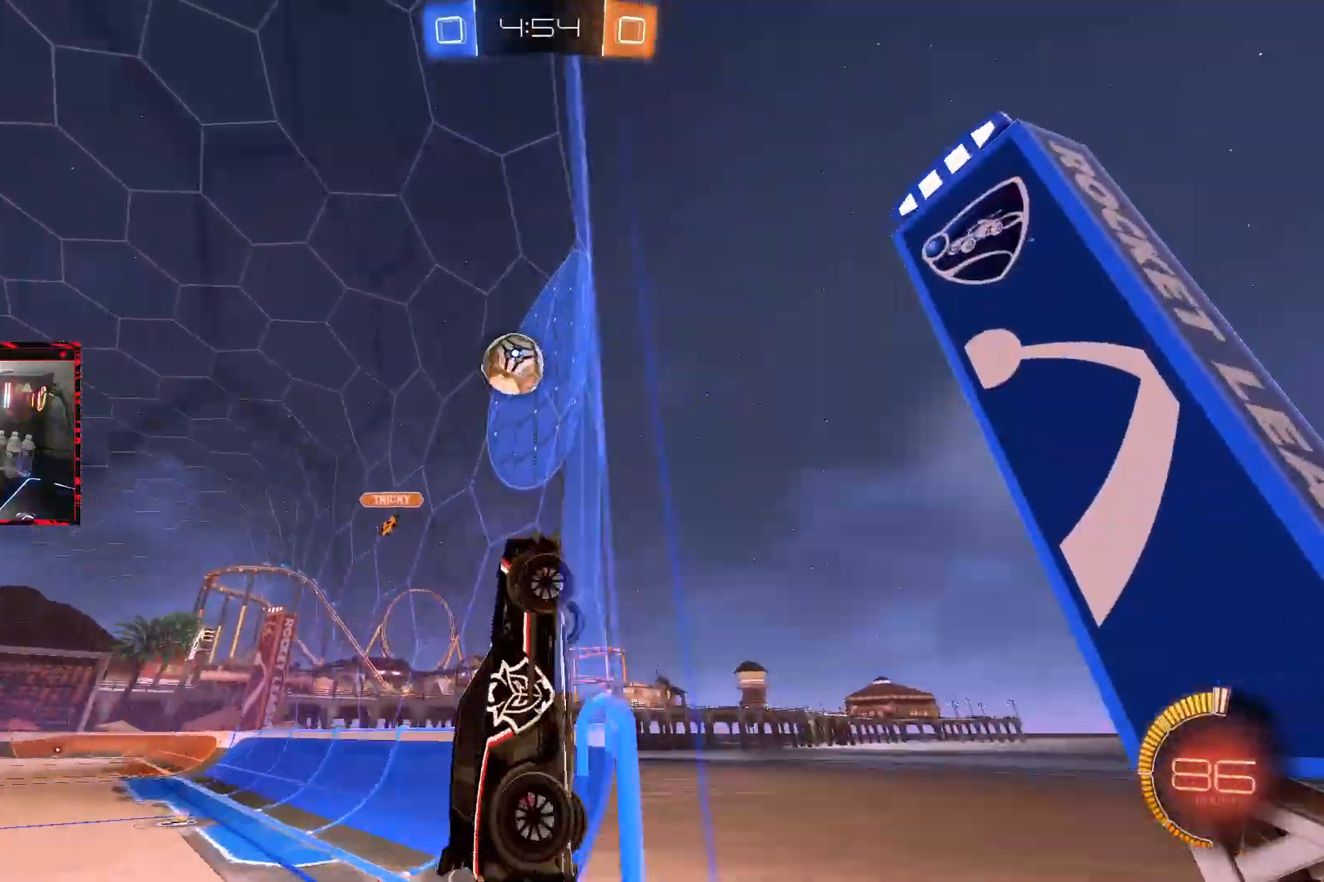
{"buttons": ["R2"], "left_stick": "right", "right_stick": "center", "events": [[67, "L1", "up"]]}
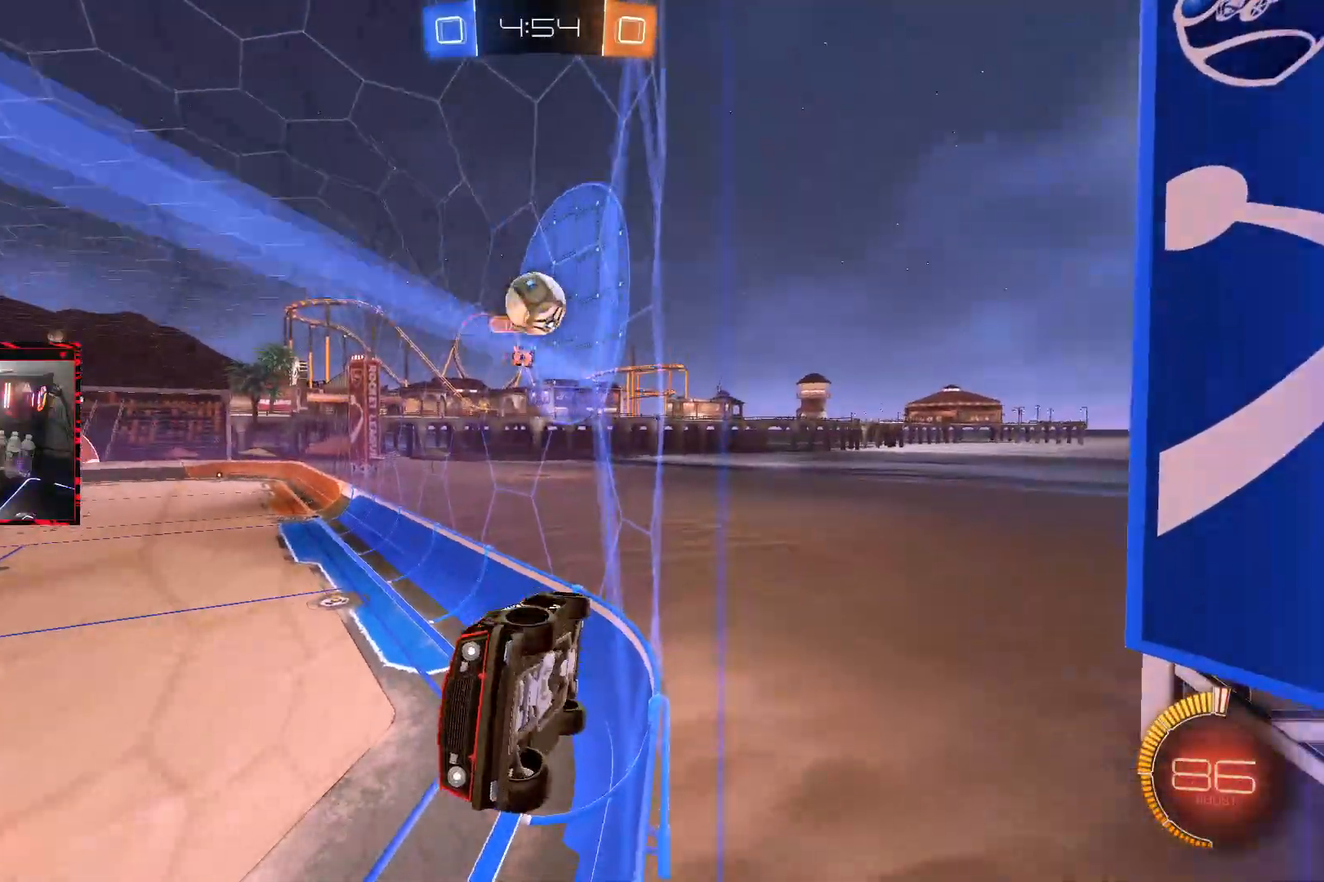
{"buttons": ["R2"], "left_stick": "right", "right_stick": "center", "events": [[67, "left_stick", "center"], [183, "left_stick", "right"], [267, "L1", "down"], [450, "L1", "up"]]}
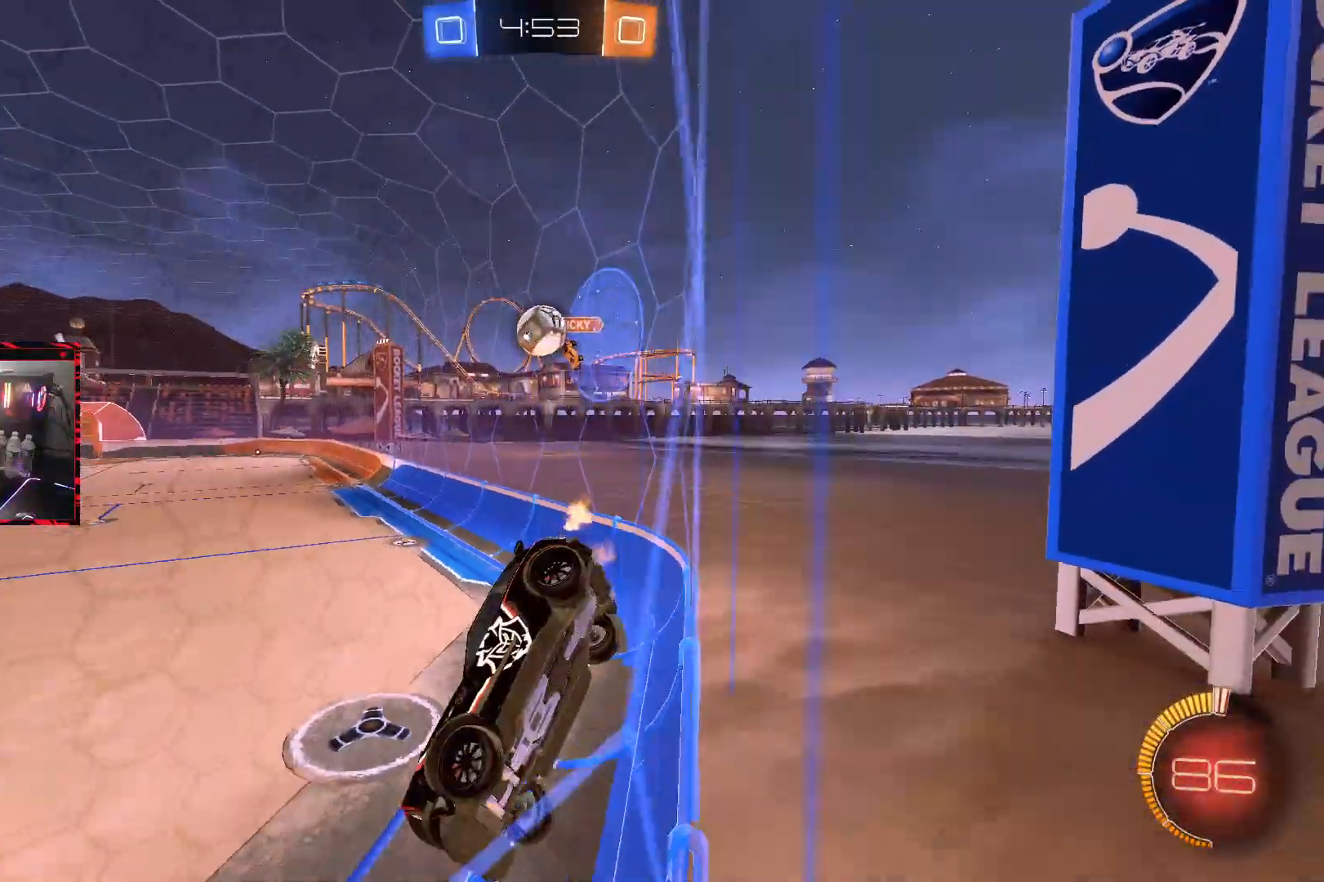
{"buttons": ["R2"], "left_stick": "left", "right_stick": "center", "events": [[400, "left_stick", "left"]]}
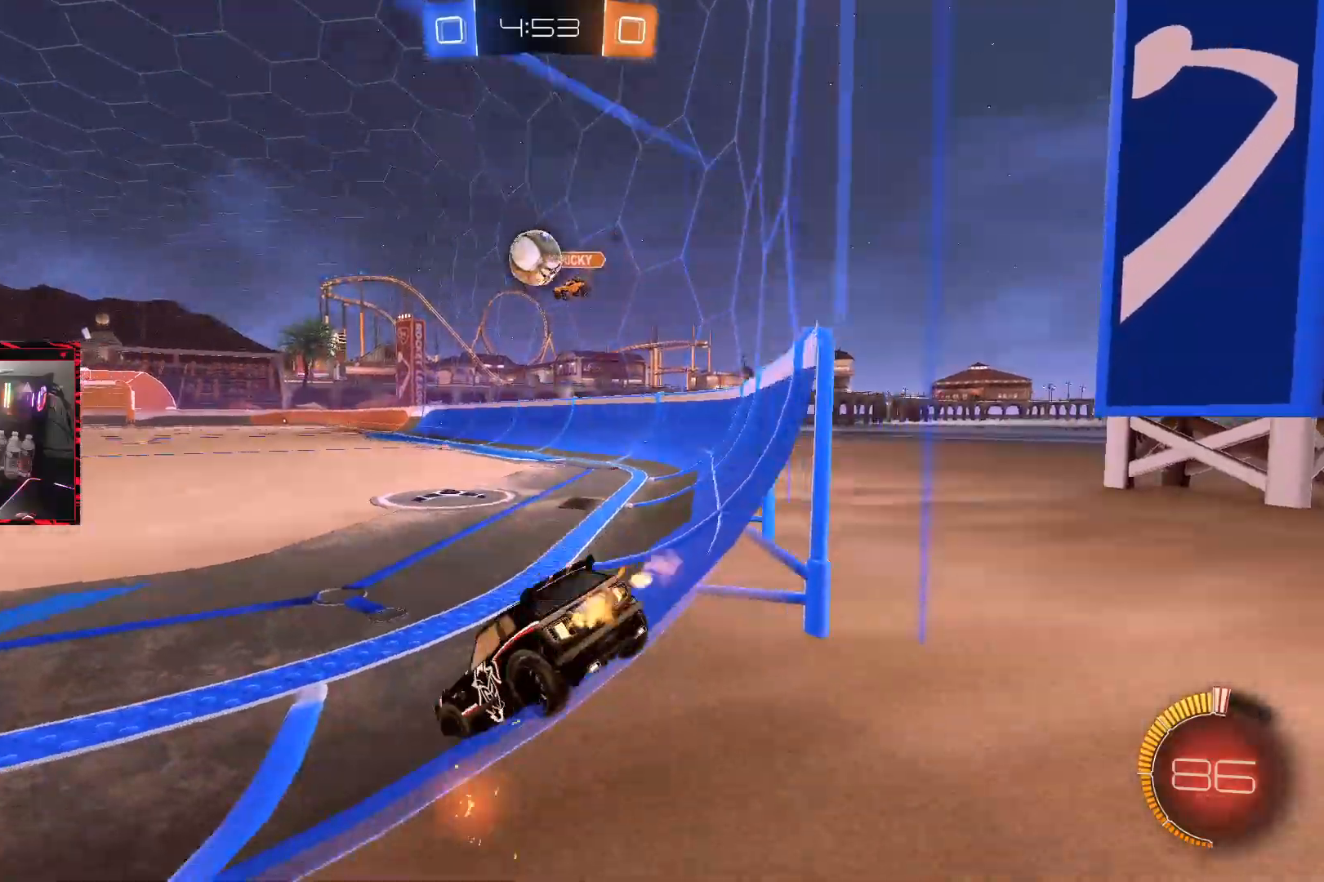
{"buttons": ["L2"], "left_stick": "left", "right_stick": "center", "events": [[267, "left_stick", "center"], [333, "L2", "down"], [367, "R2", "up"], [450, "left_stick", "left"]]}
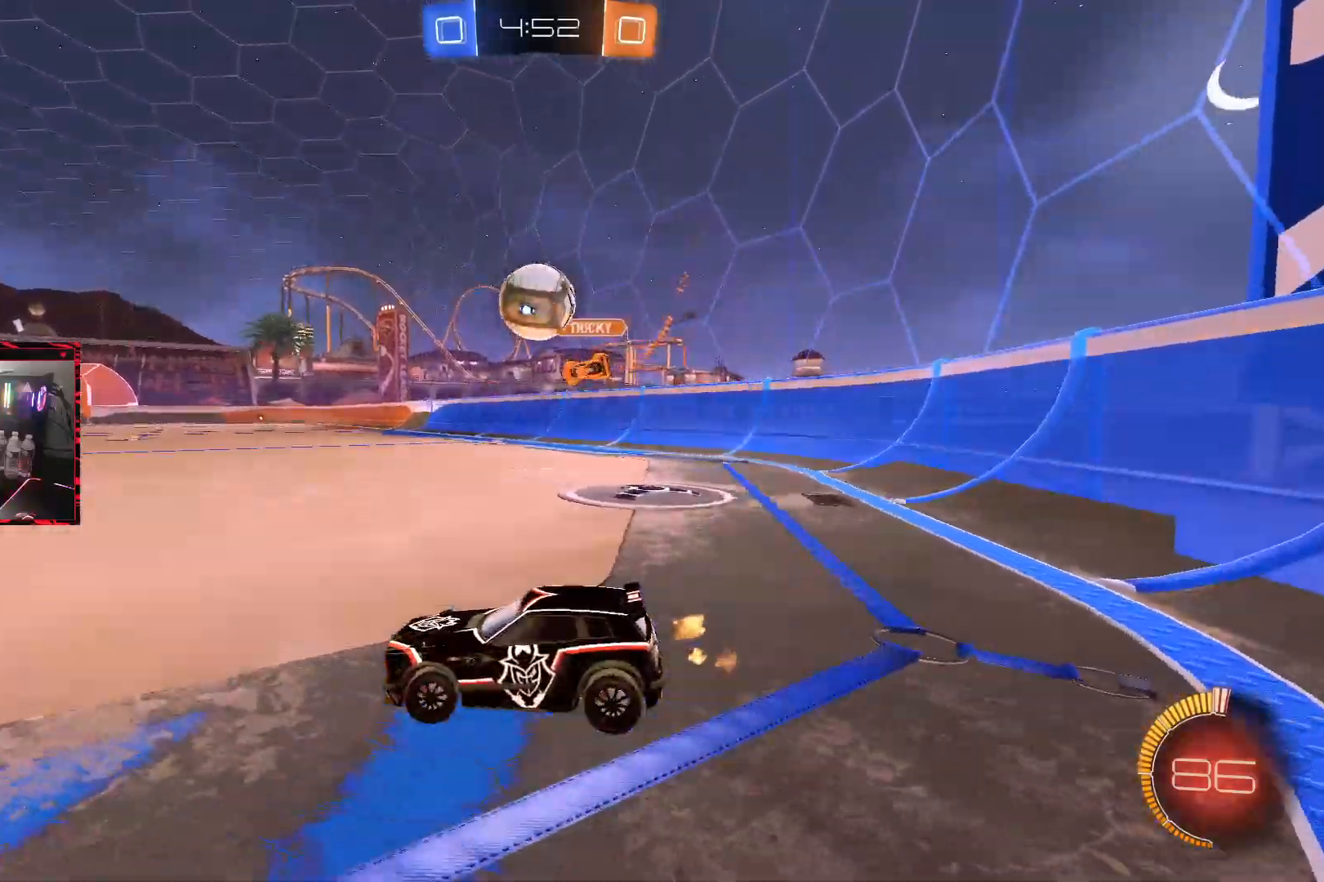
{"buttons": ["CIRCLE", "R2"], "left_stick": "right", "right_stick": "center", "events": [[17, "R2", "down"], [33, "L2", "up"], [100, "CIRCLE", "down"], [117, "left_stick", "center"], [383, "left_stick", "up-right"], [467, "left_stick", "right"]]}
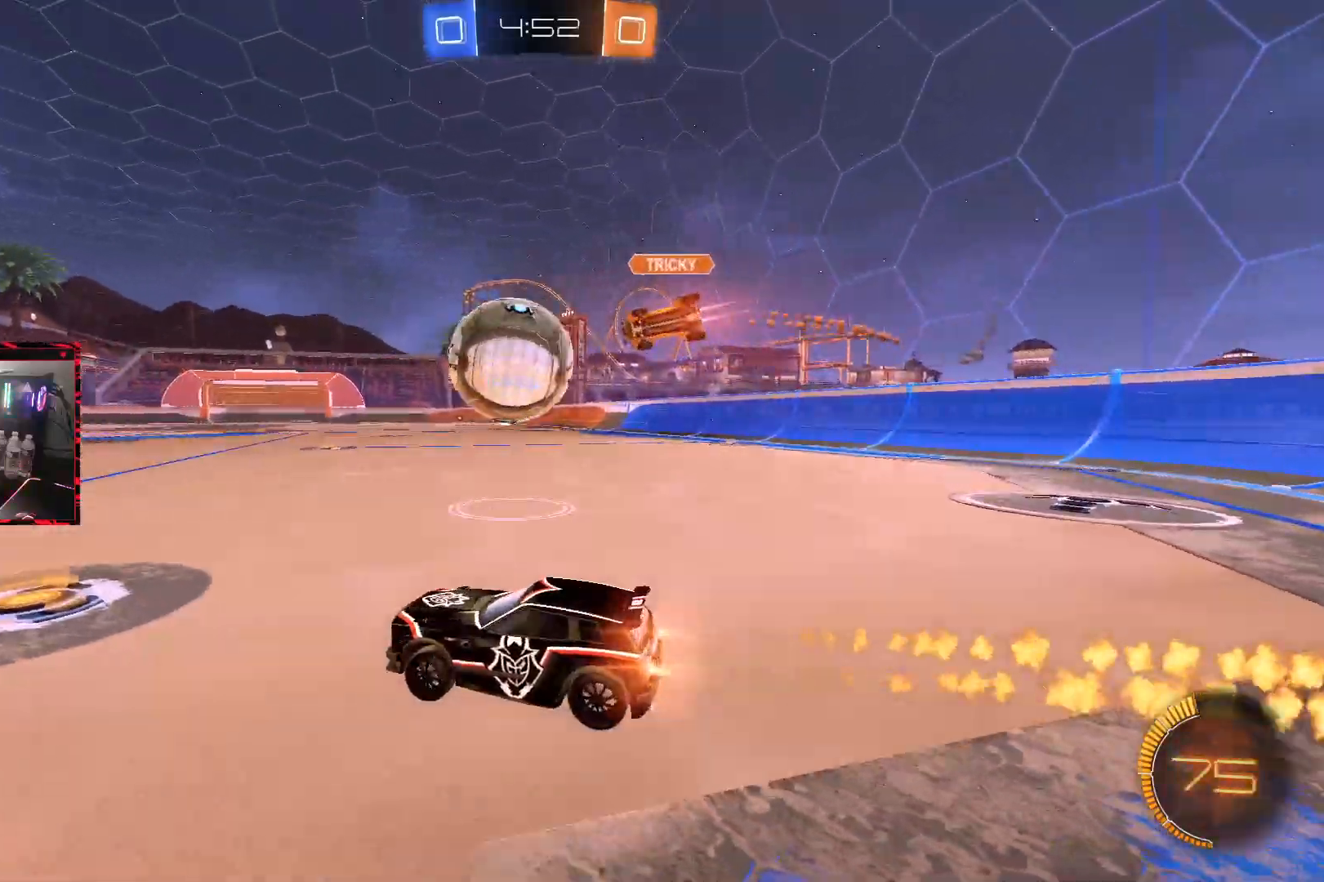
{"buttons": ["CROSS", "CIRCLE", "R2"], "left_stick": "down", "right_stick": "center", "events": [[17, "left_stick", "down-right"], [33, "CROSS", "down"], [83, "left_stick", "down-left"], [167, "CROSS", "up"], [167, "left_stick", "up"], [250, "L1", "down"], [267, "left_stick", "up-right"], [283, "CROSS", "down"], [400, "left_stick", "down-right"], [433, "L1", "up"], [500, "left_stick", "down"]]}
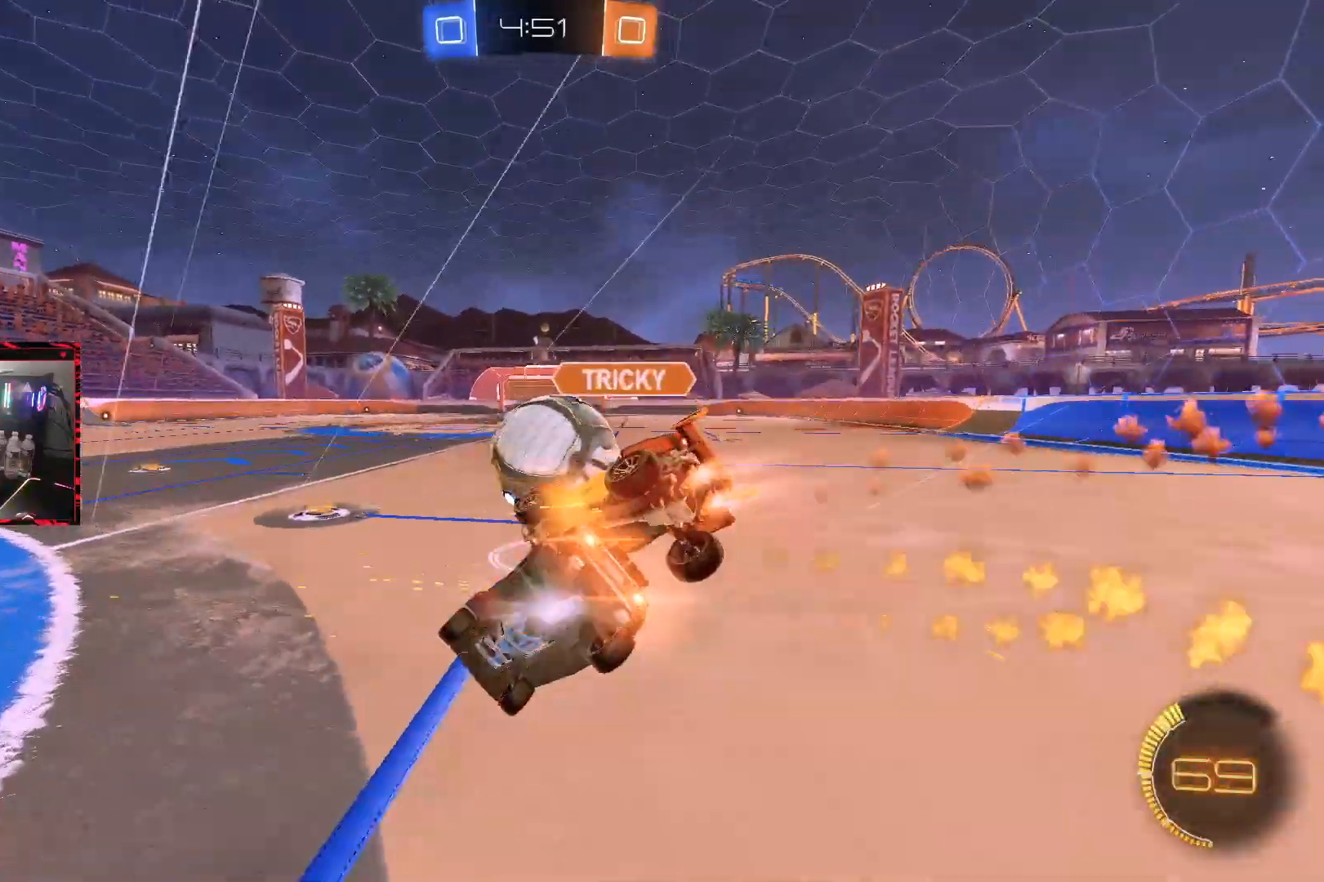
{"buttons": ["CIRCLE", "R1"], "left_stick": "down-right", "right_stick": "center", "events": [[83, "R2", "up"], [150, "left_stick", "center"], [233, "R1", "down"], [233, "left_stick", "down"], [267, "CROSS", "up"], [367, "left_stick", "down-right"]]}
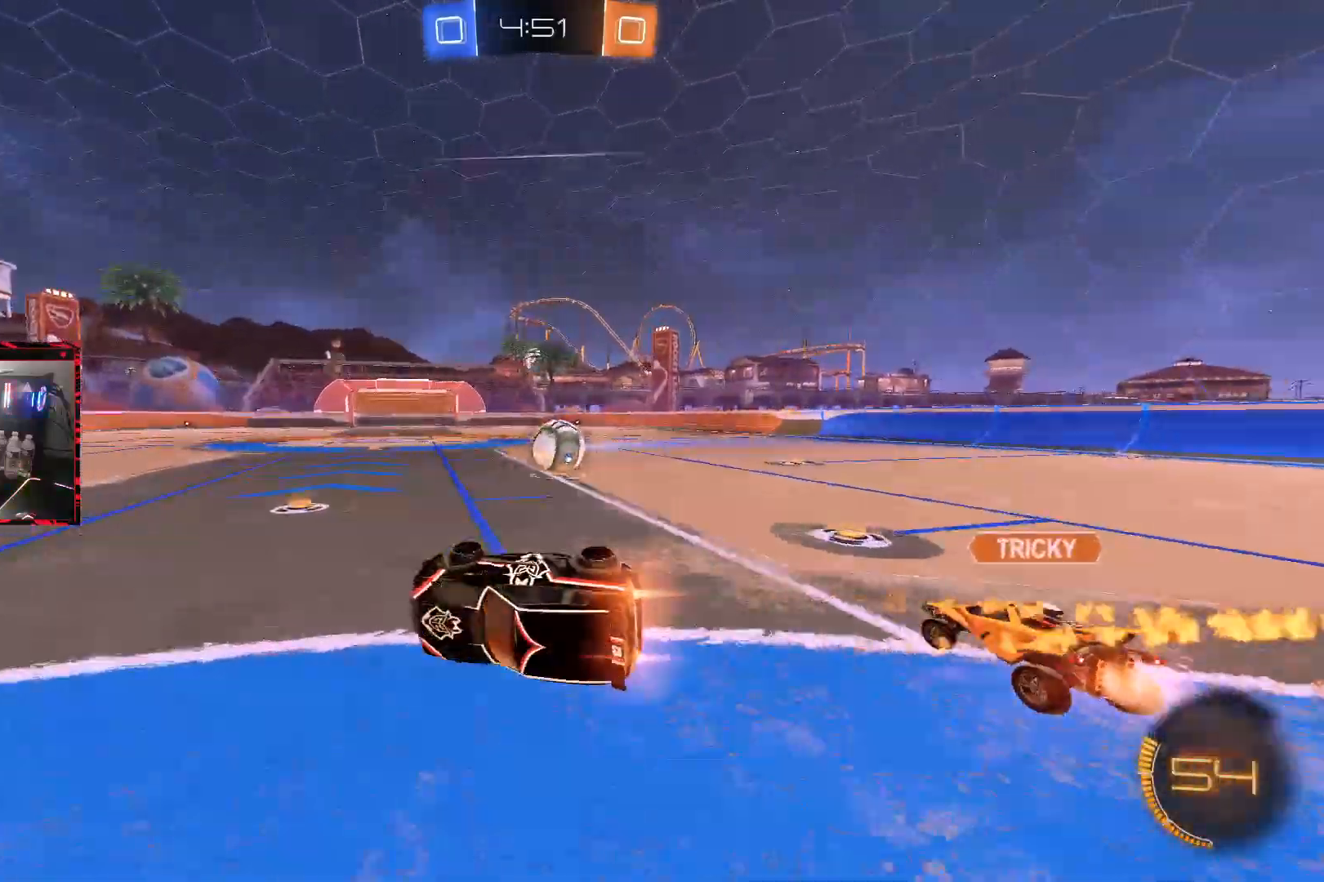
{"buttons": ["CIRCLE"], "left_stick": "right", "right_stick": "center", "events": [[167, "left_stick", "down"], [300, "R1", "up"], [367, "left_stick", "center"], [500, "left_stick", "right"]]}
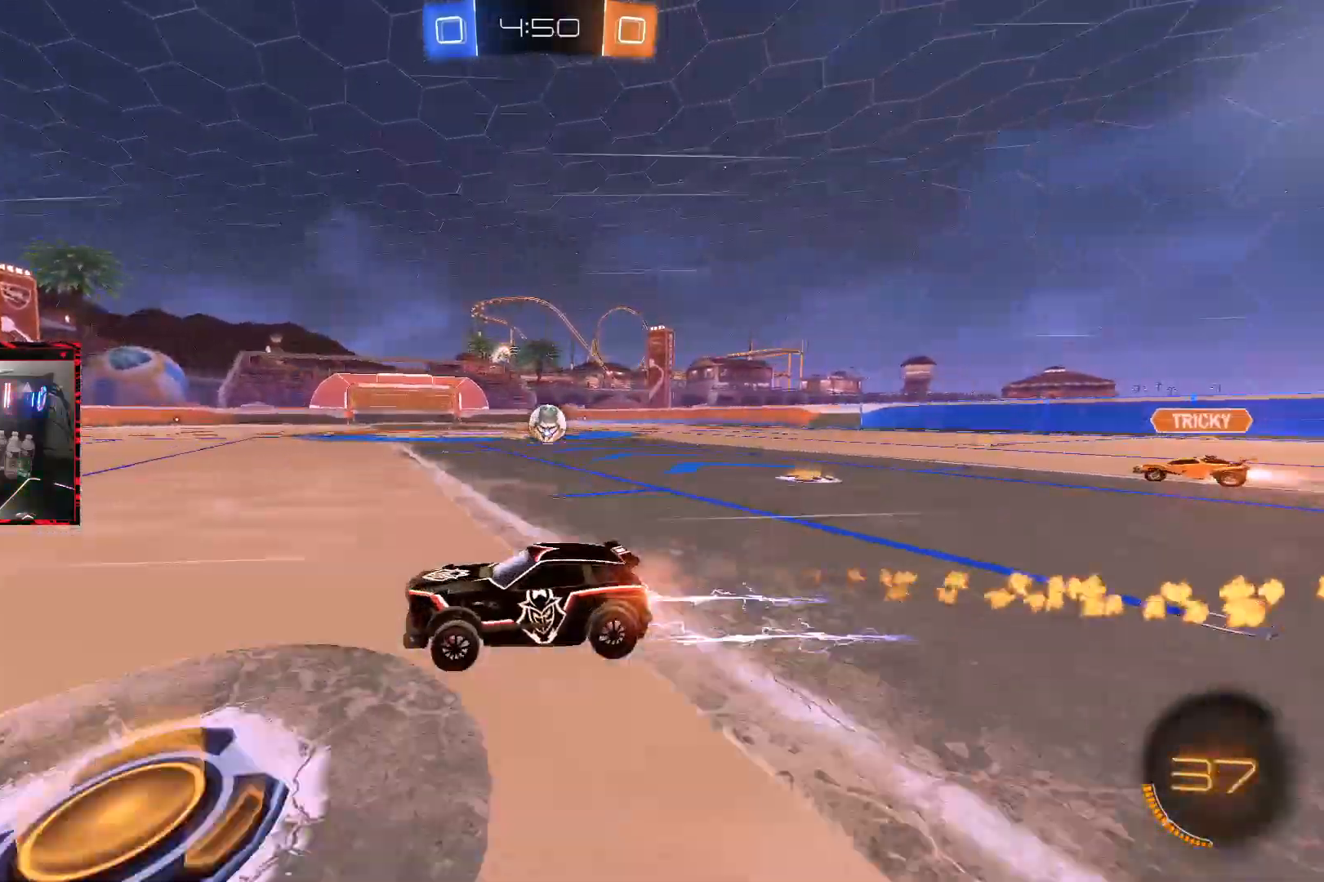
{"buttons": ["CIRCLE"], "left_stick": "center", "right_stick": "center", "events": [[300, "R2", "down"], [350, "R2", "up"], [350, "TRIANGLE", "down"], [400, "left_stick", "center"], [500, "TRIANGLE", "up"]]}
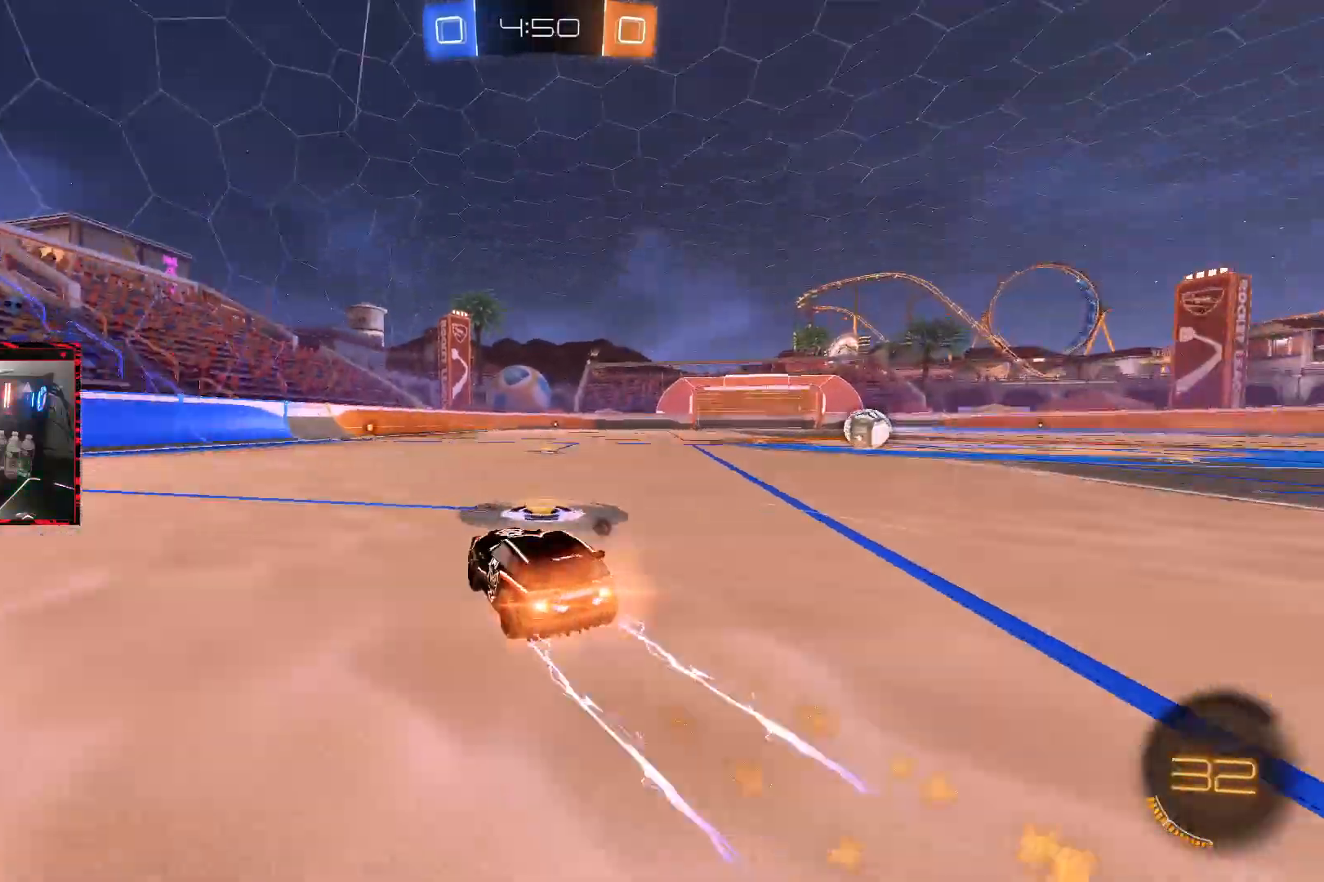
{"buttons": ["CIRCLE", "R2"], "left_stick": "center", "right_stick": "center", "events": [[17, "left_stick", "right"], [167, "left_stick", "center"], [233, "left_stick", "left"], [400, "left_stick", "center"], [417, "R2", "down"]]}
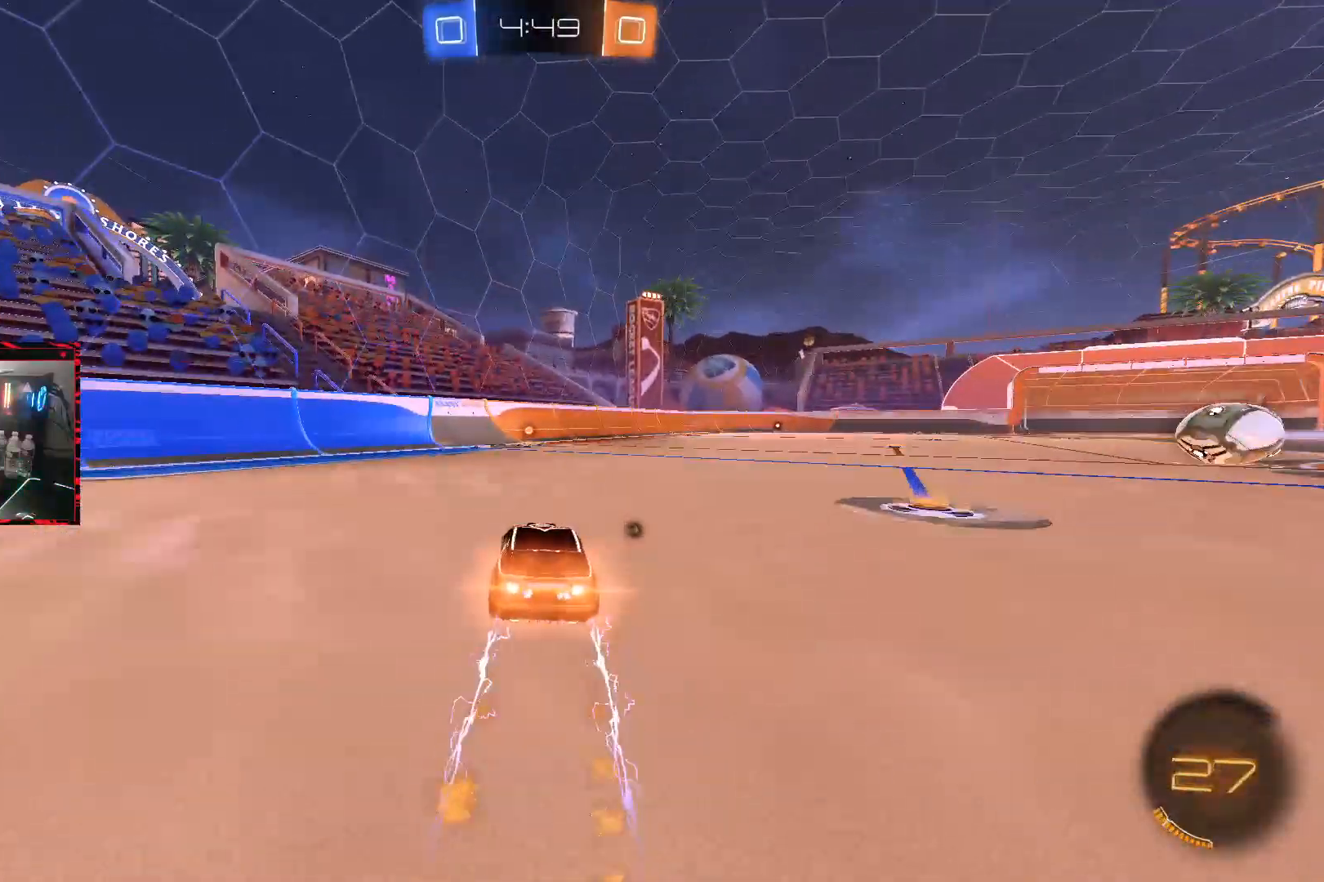
{"buttons": ["CIRCLE", "R2"], "left_stick": "center", "right_stick": "center", "events": [[133, "left_stick", "left"], [217, "TRIANGLE", "down"], [233, "left_stick", "center"], [333, "TRIANGLE", "up"]]}
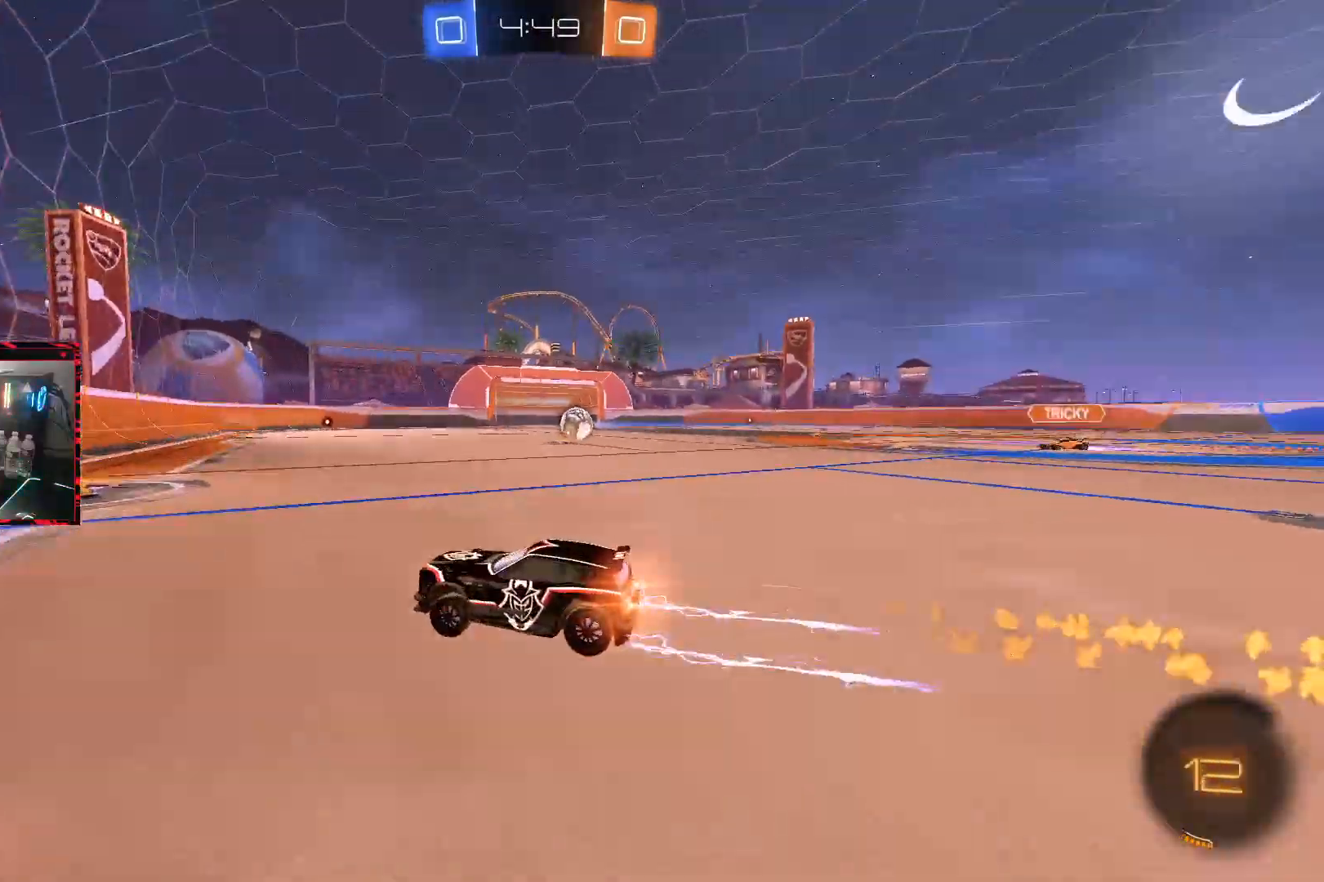
{"buttons": ["R2"], "left_stick": "right", "right_stick": "center", "events": [[17, "left_stick", "right"], [33, "CIRCLE", "up"], [183, "left_stick", "center"], [300, "left_stick", "right"]]}
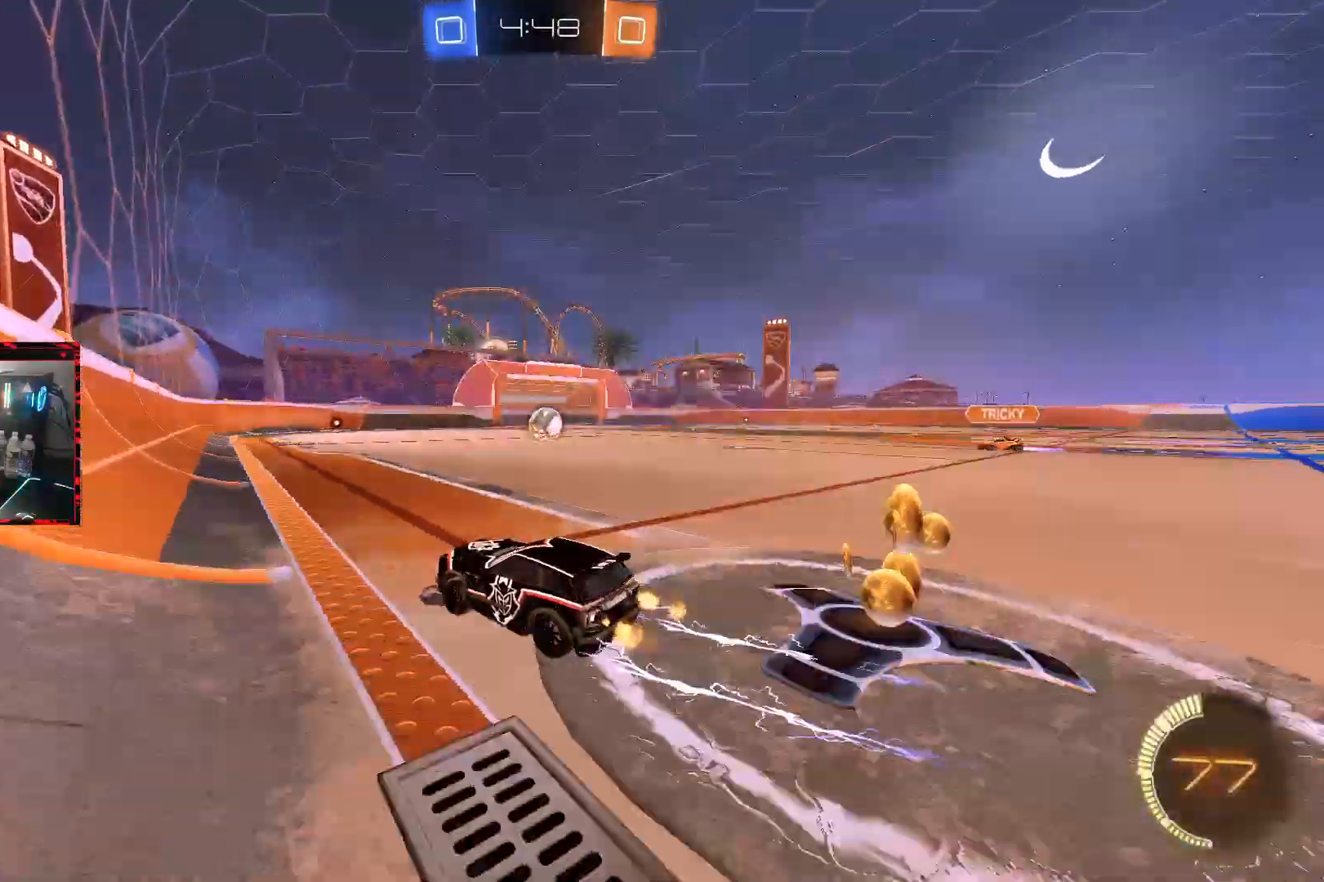
{"buttons": ["R2"], "left_stick": "center", "right_stick": "center", "events": [[133, "left_stick", "center"], [200, "CIRCLE", "down"], [200, "left_stick", "left"], [333, "left_stick", "center"], [367, "CIRCLE", "up"]]}
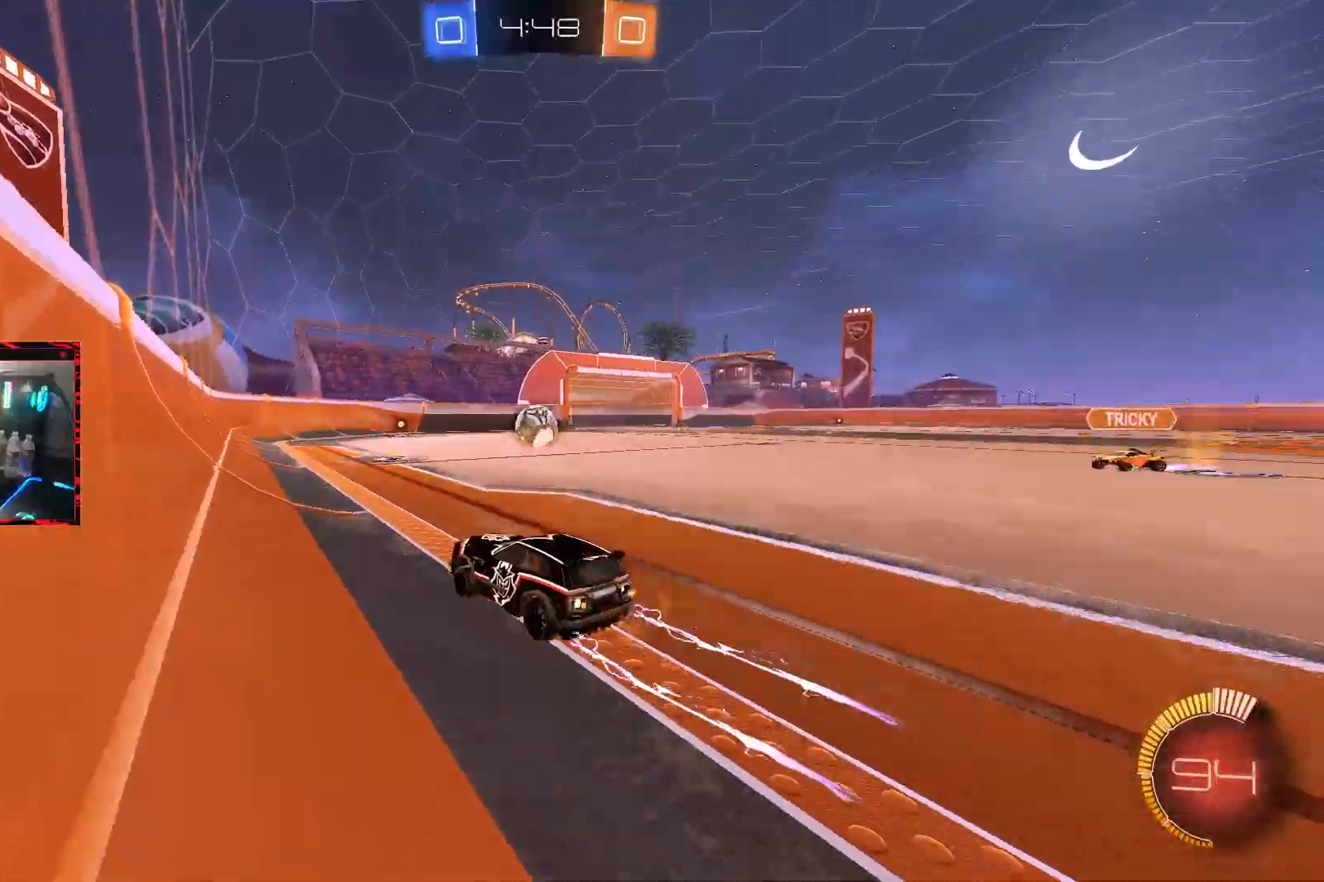
{"buttons": ["R2"], "left_stick": "center", "right_stick": "center", "events": [[283, "CIRCLE", "down"], [317, "left_stick", "left"], [417, "CIRCLE", "up"], [433, "left_stick", "center"]]}